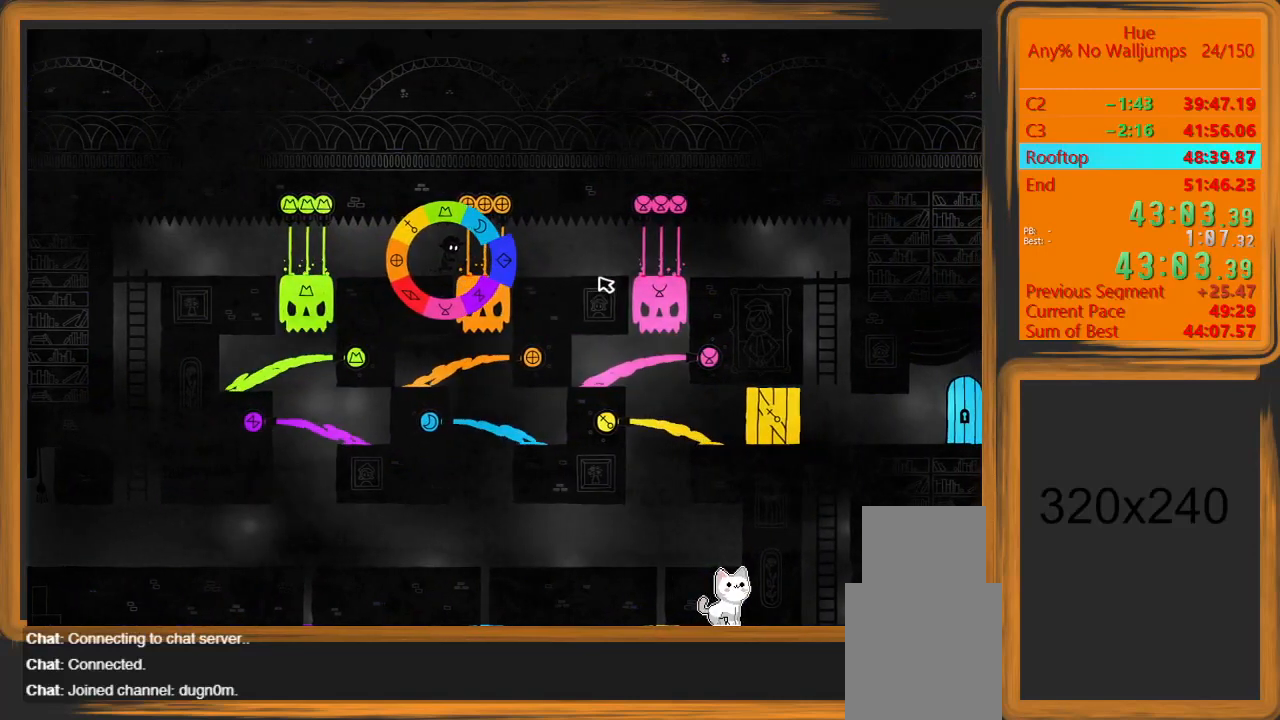
Gameplay with keyboard and mouse; each line is a JSON object with the keys and mouse buttons held at the frame after it. "events" lists presses ("down") and releases ("up") of "a", "d", "escape", "return", "s", "shift", "space", "w" and "mouse_left" between this image and that frame as [ms after this image, input, new state], when the widget could be followed in between. "mouse_left" = the "left" button of the "mouse" list. No other keys are recorded. Mouse movement is not recorded.
{"keys": ["d"], "mouse": ["left"], "events": []}
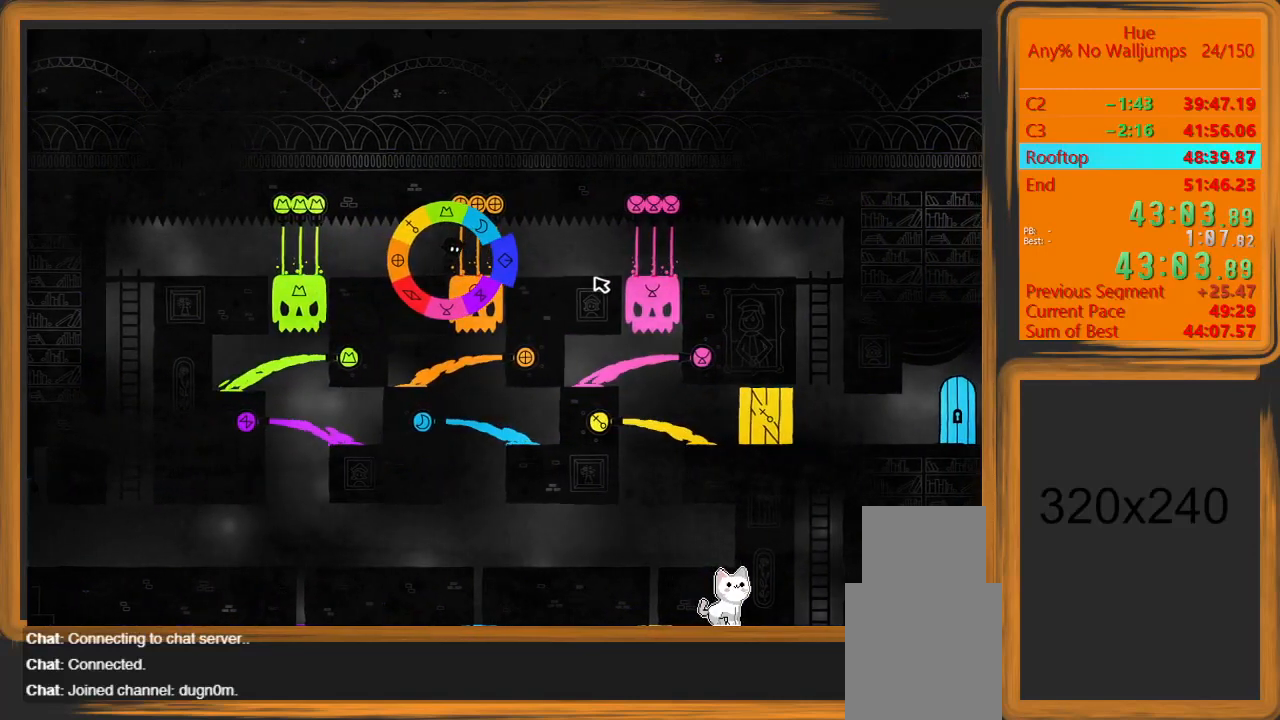
{"keys": ["d"], "mouse": ["left"], "events": []}
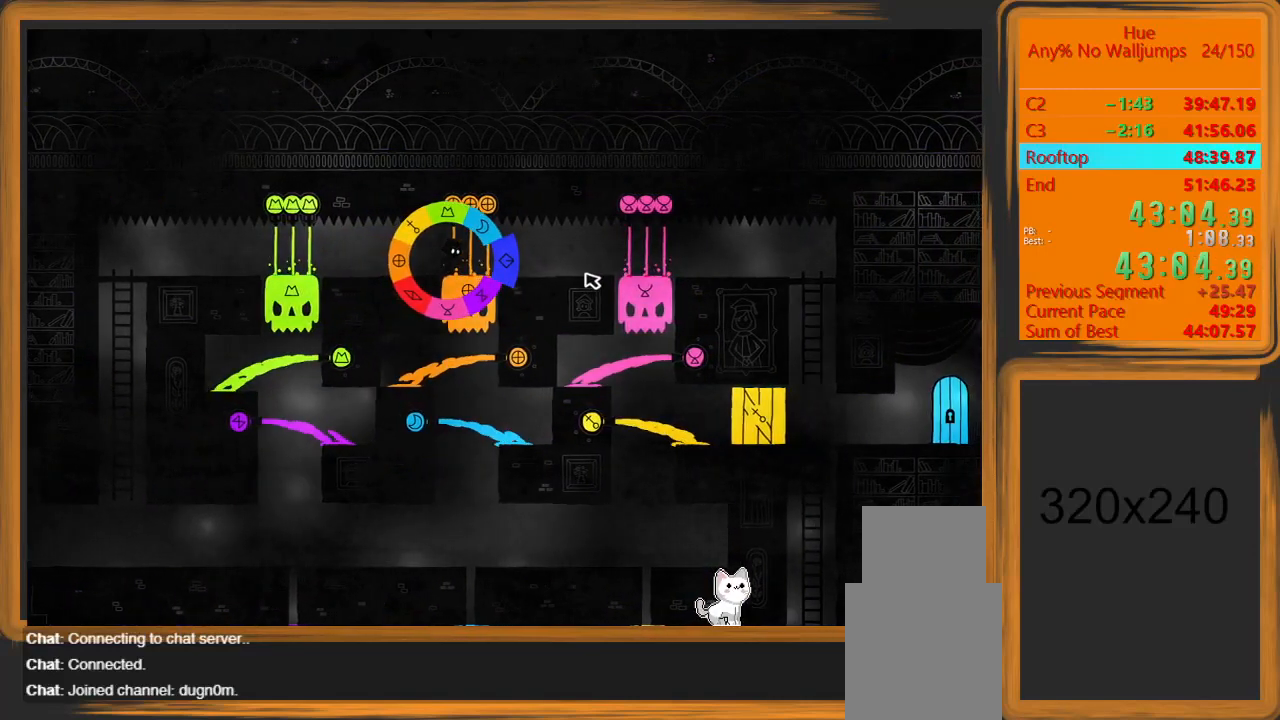
{"keys": ["d"], "mouse": ["left"], "events": []}
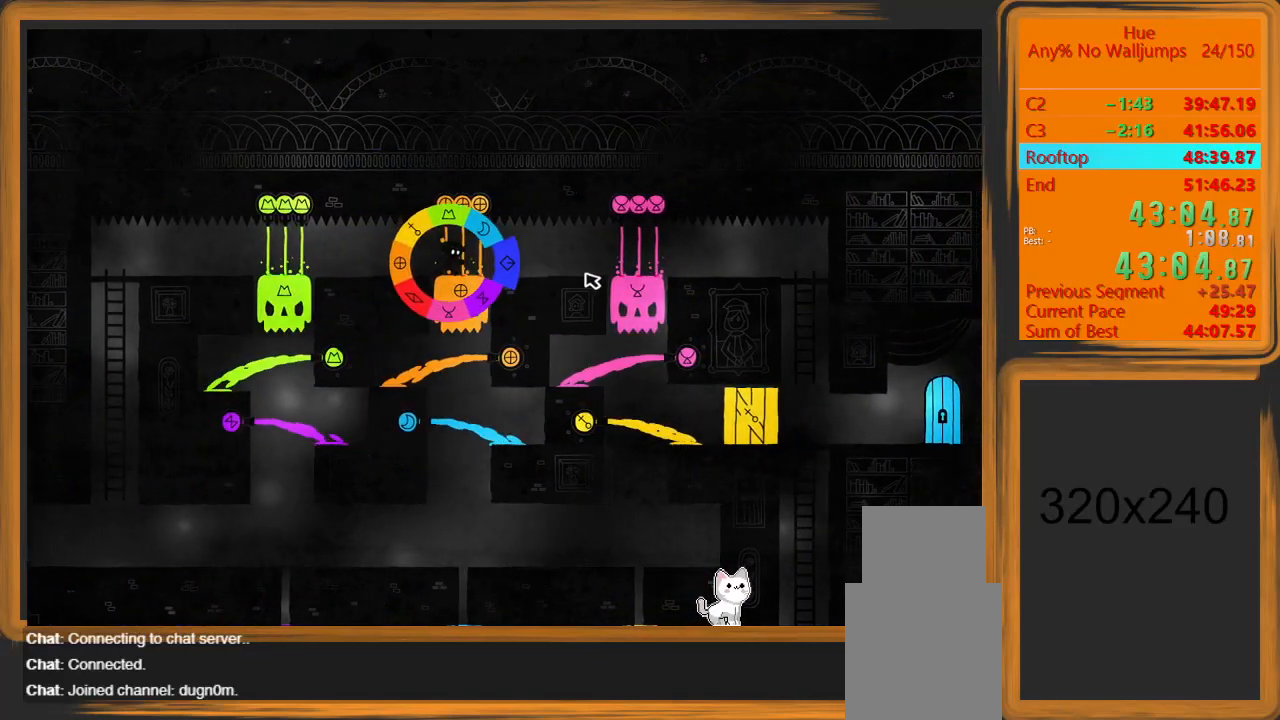
{"keys": ["d"], "mouse": ["left"], "events": []}
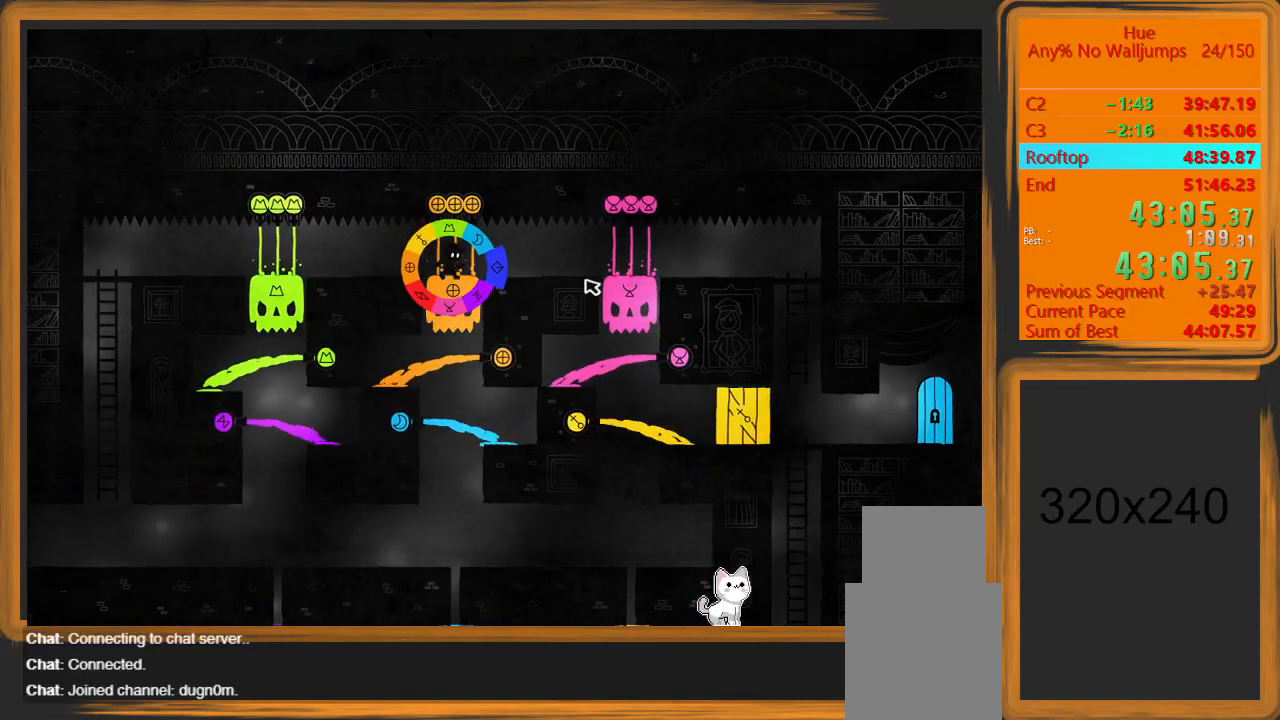
{"keys": ["d"], "mouse": ["left"], "events": []}
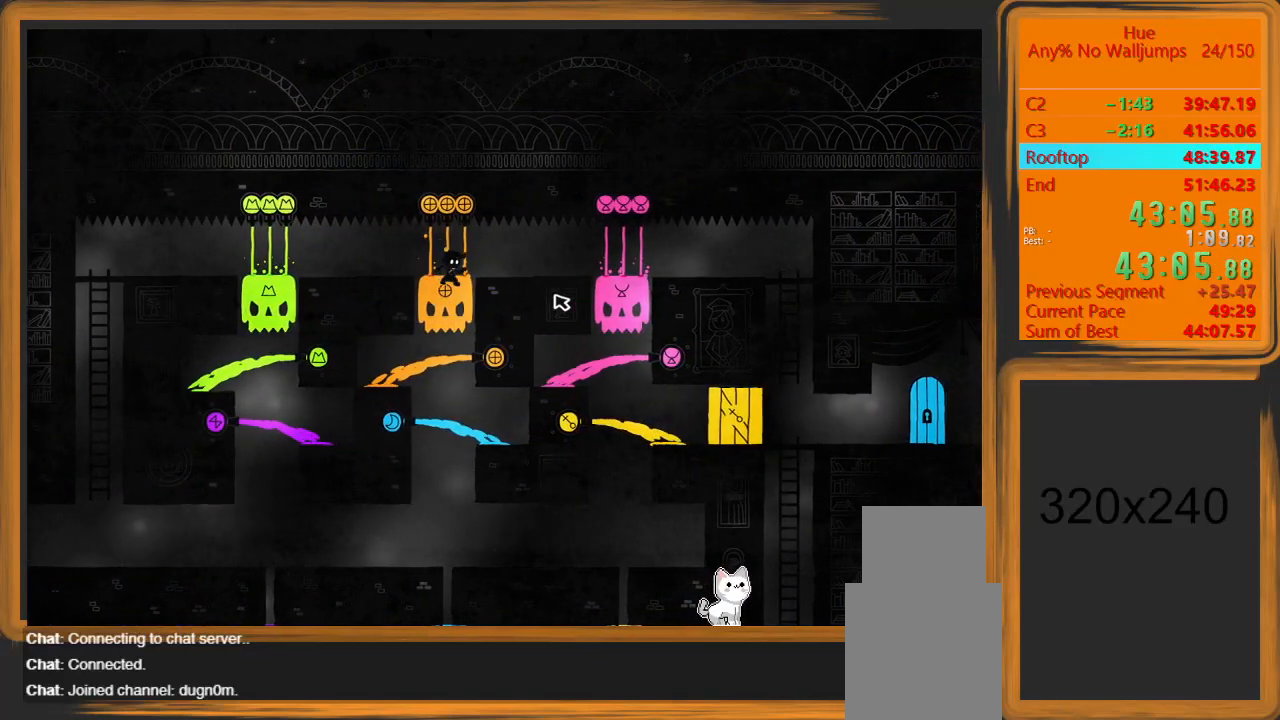
{"keys": ["d"], "mouse": ["left"], "events": []}
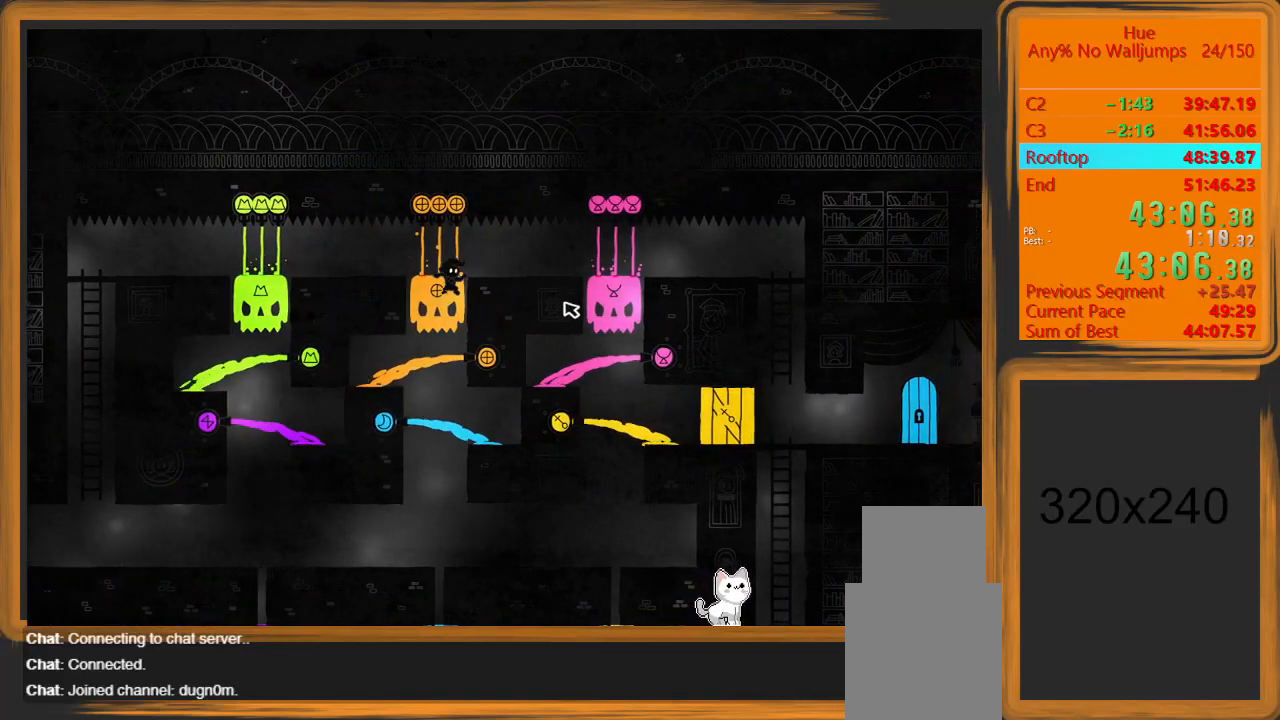
{"keys": ["d"], "mouse": ["left"], "events": []}
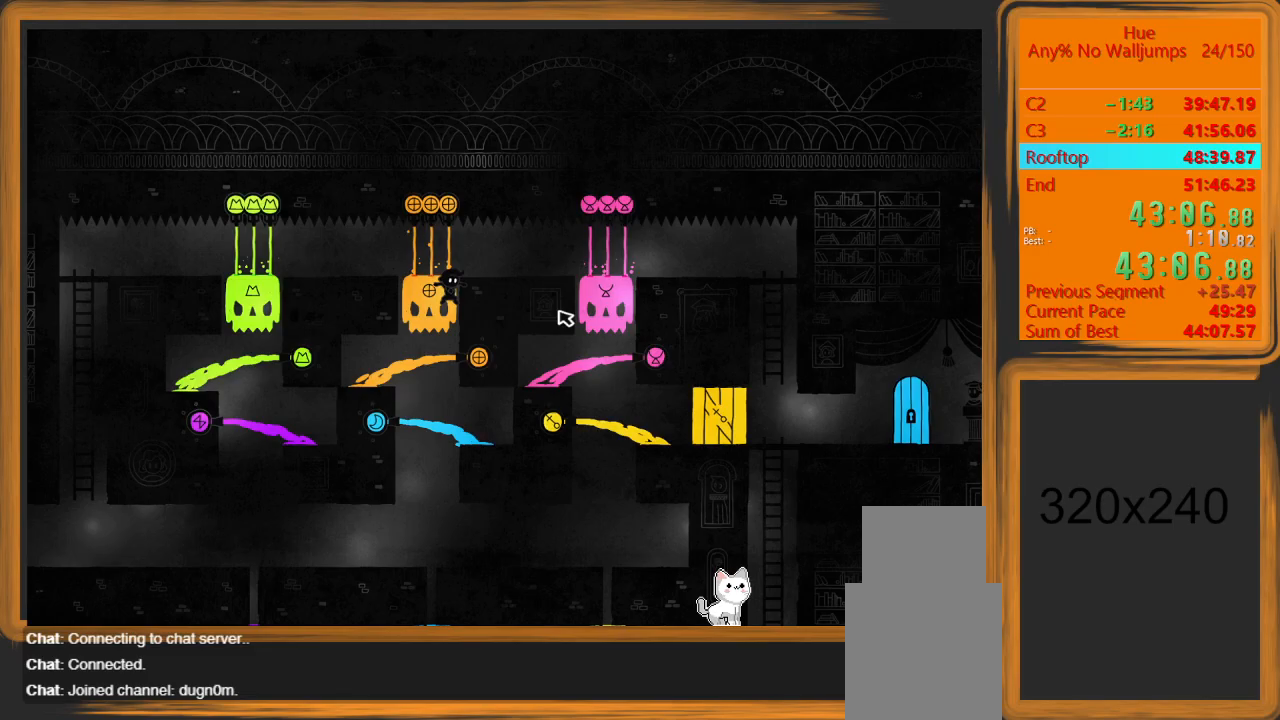
{"keys": ["d"], "mouse": ["left"], "events": []}
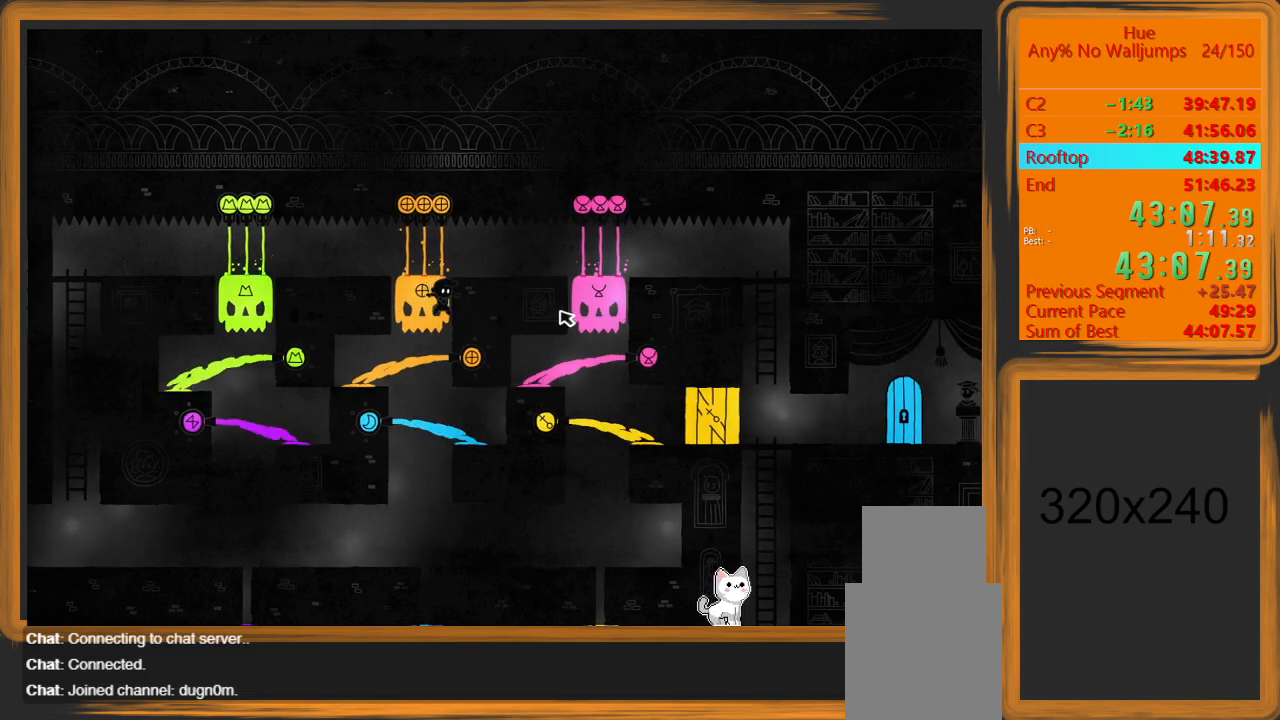
{"keys": ["d"], "mouse": [], "events": [[233, "mouse_left", "up"], [300, "space", "down"], [400, "space", "up"]]}
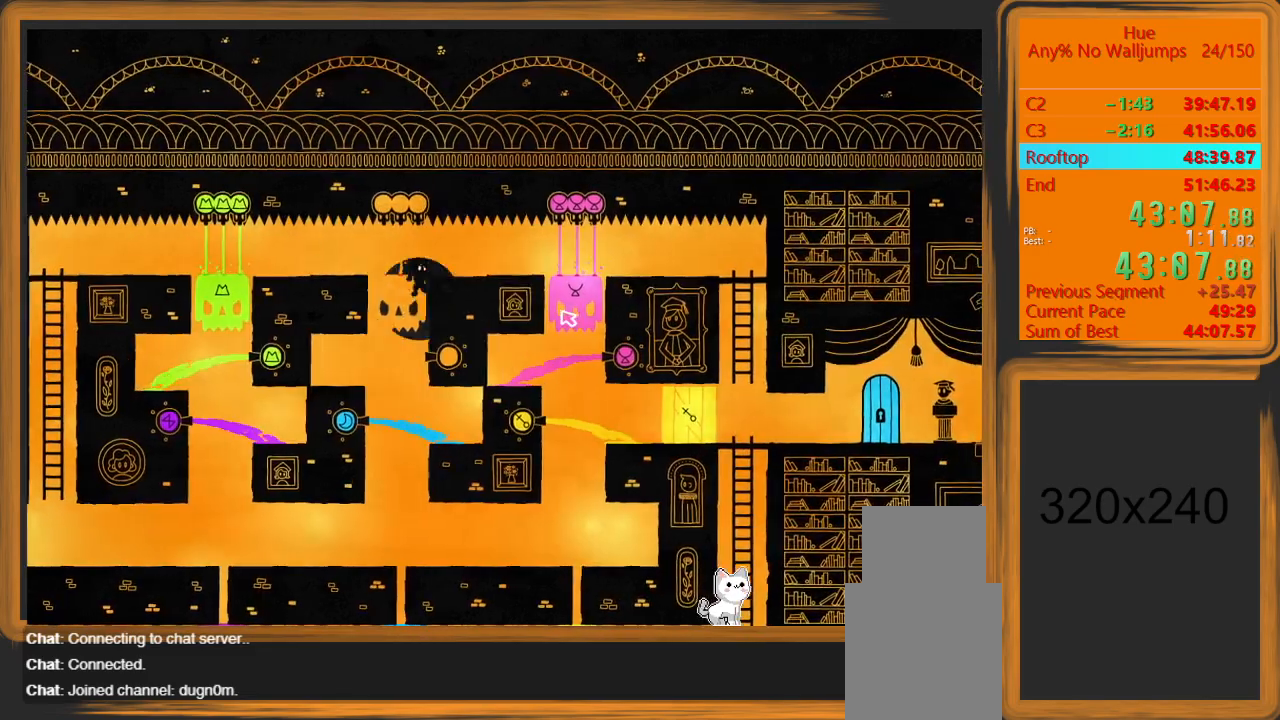
{"keys": [], "mouse": [], "events": [[467, "d", "up"]]}
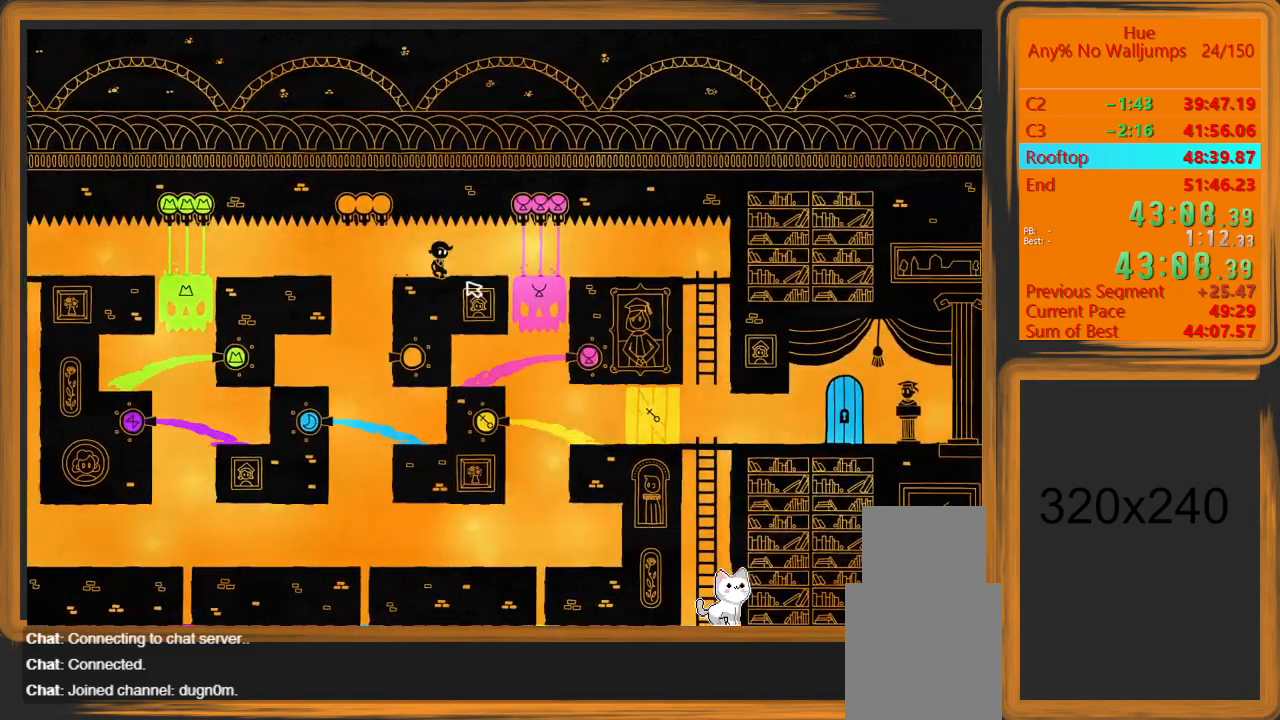
{"keys": [], "mouse": ["left"], "events": [[167, "mouse_left", "down"]]}
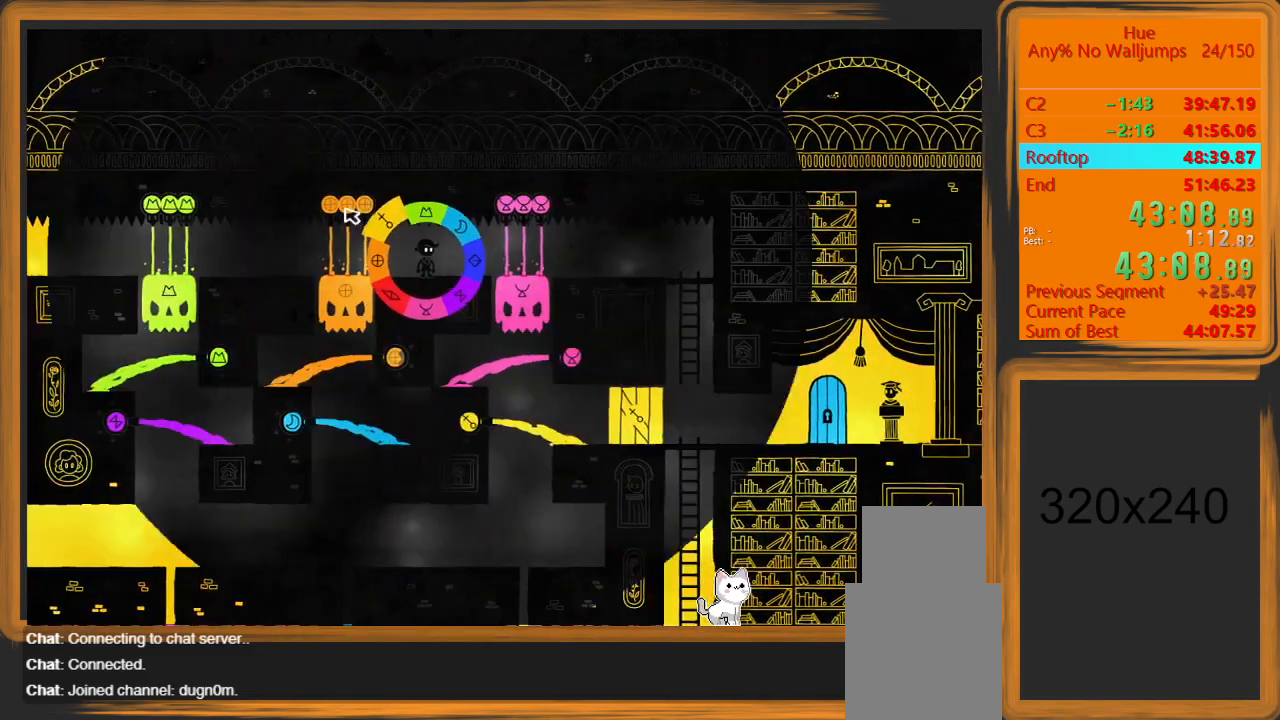
{"keys": [], "mouse": ["left"], "events": []}
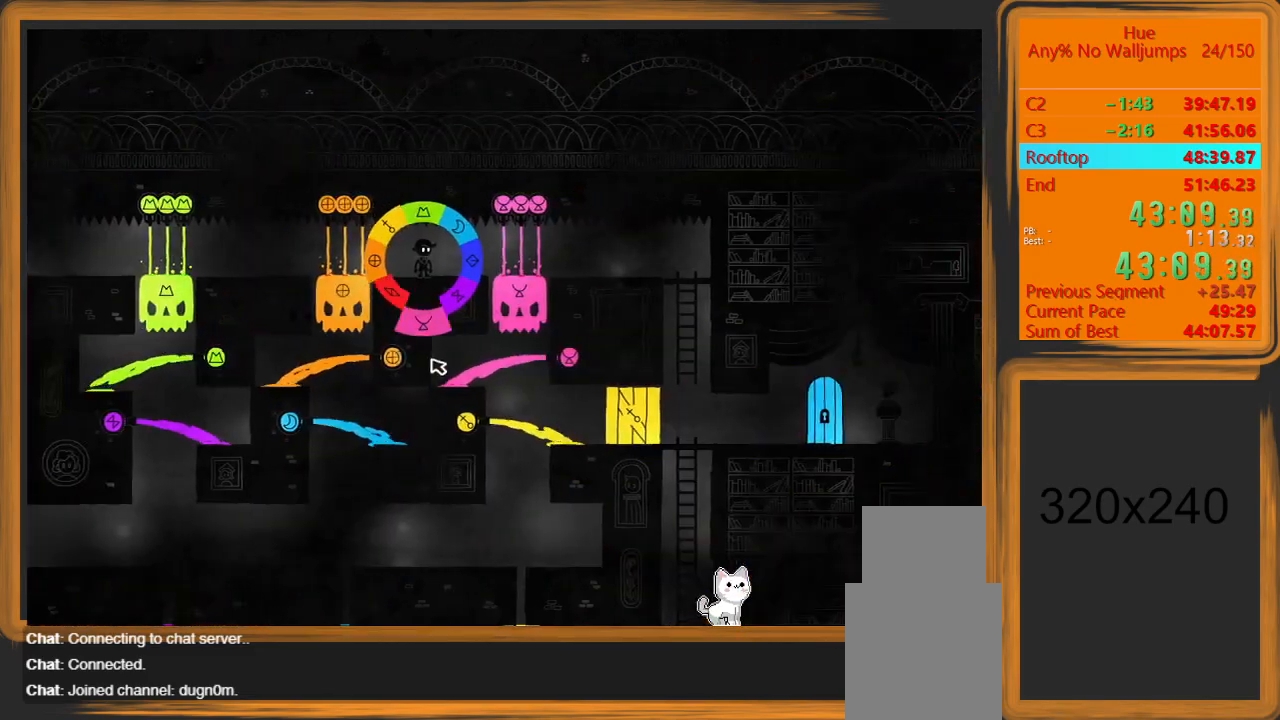
{"keys": ["d"], "mouse": [], "events": [[33, "mouse_left", "up"], [133, "d", "down"]]}
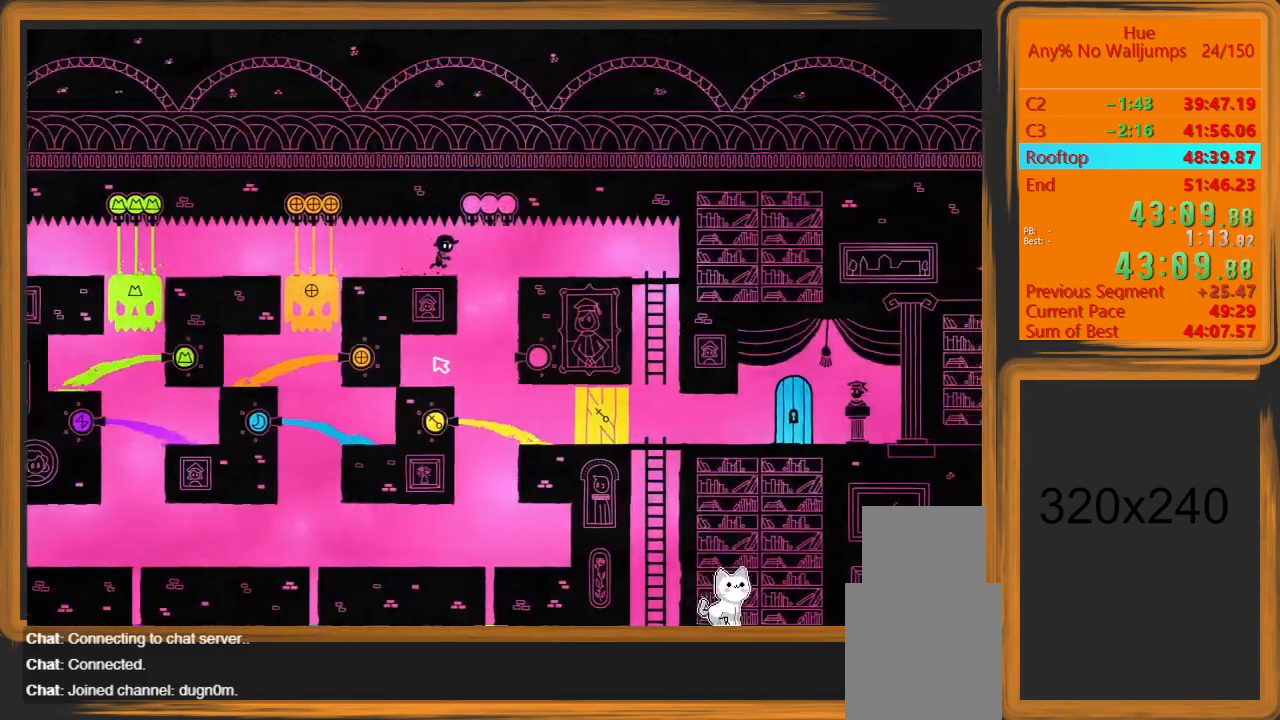
{"keys": ["d"], "mouse": [], "events": []}
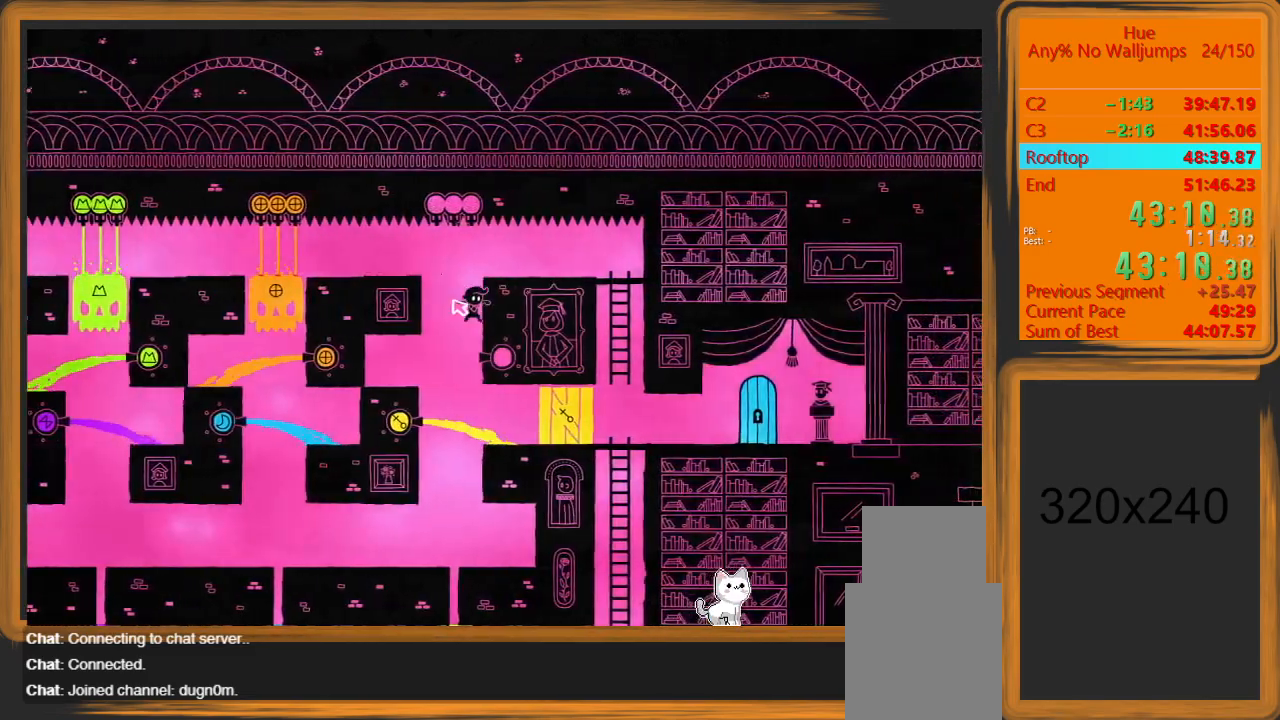
{"keys": ["d"], "mouse": [], "events": []}
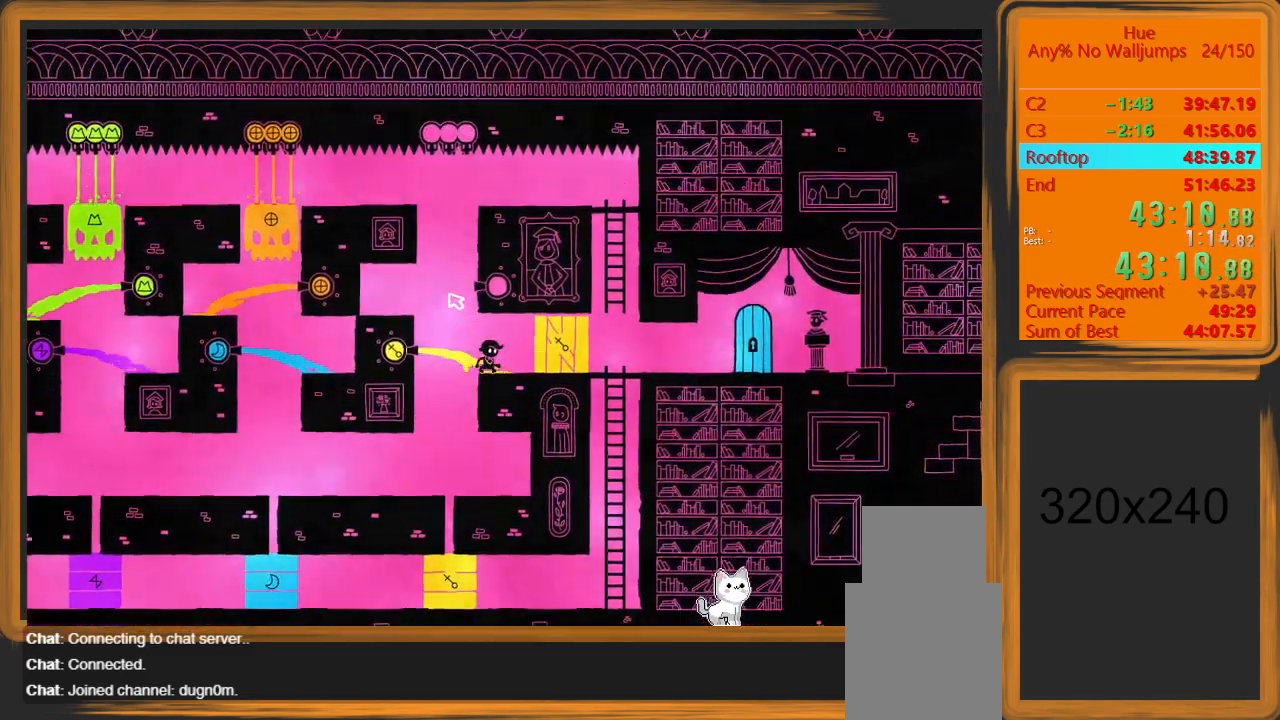
{"keys": ["d"], "mouse": [], "events": [[233, "mouse_left", "down"], [267, "mouse_left", "up"]]}
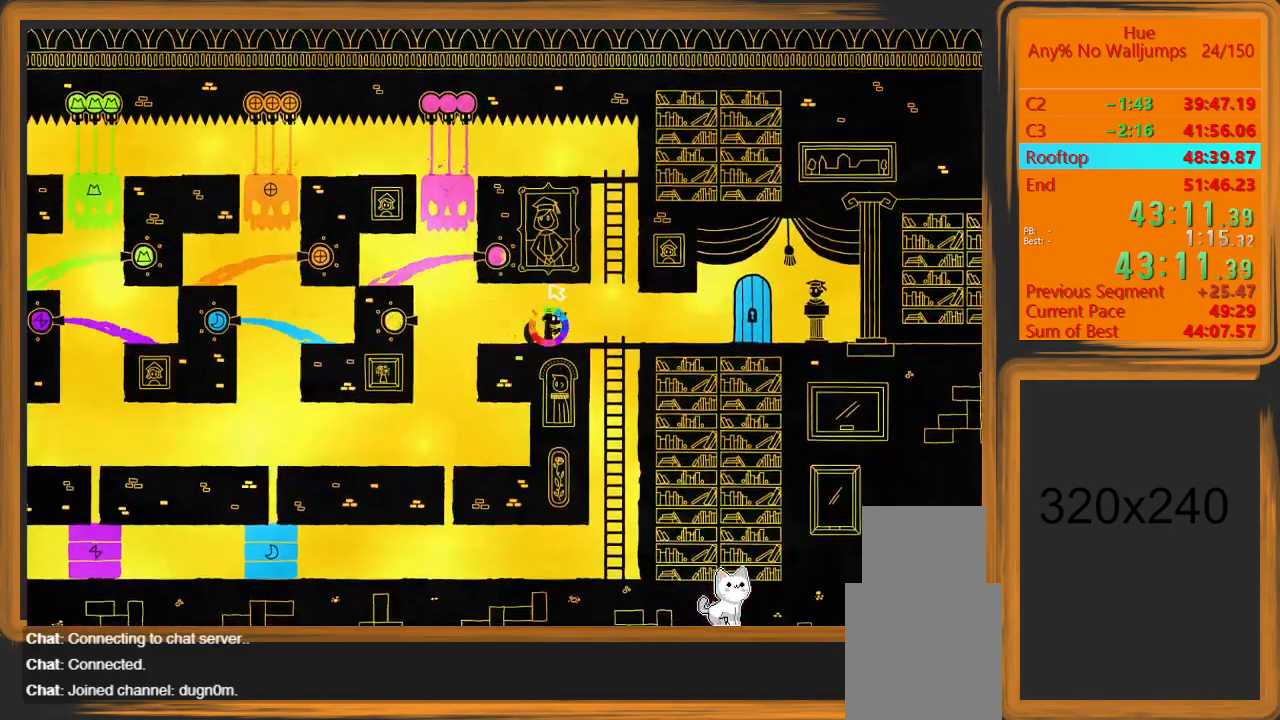
{"keys": ["d"], "mouse": [], "events": []}
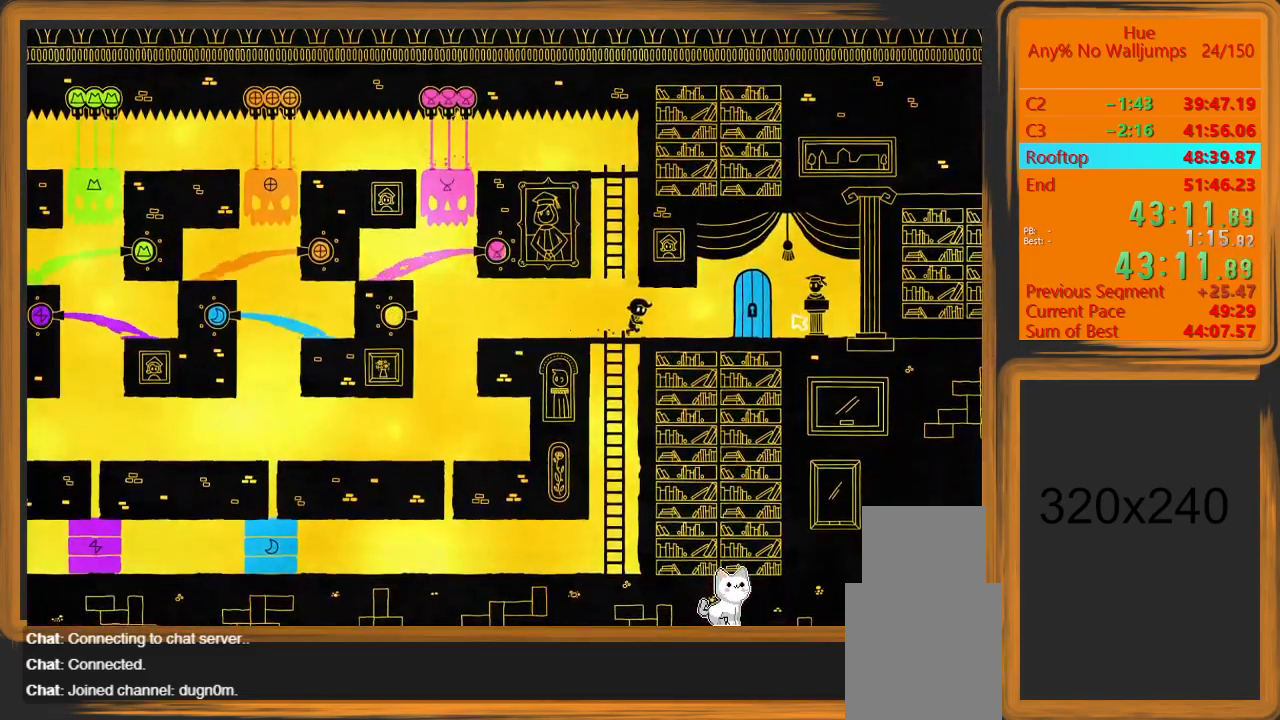
{"keys": [], "mouse": [], "events": [[267, "d", "up"], [400, "d", "down"], [467, "d", "up"]]}
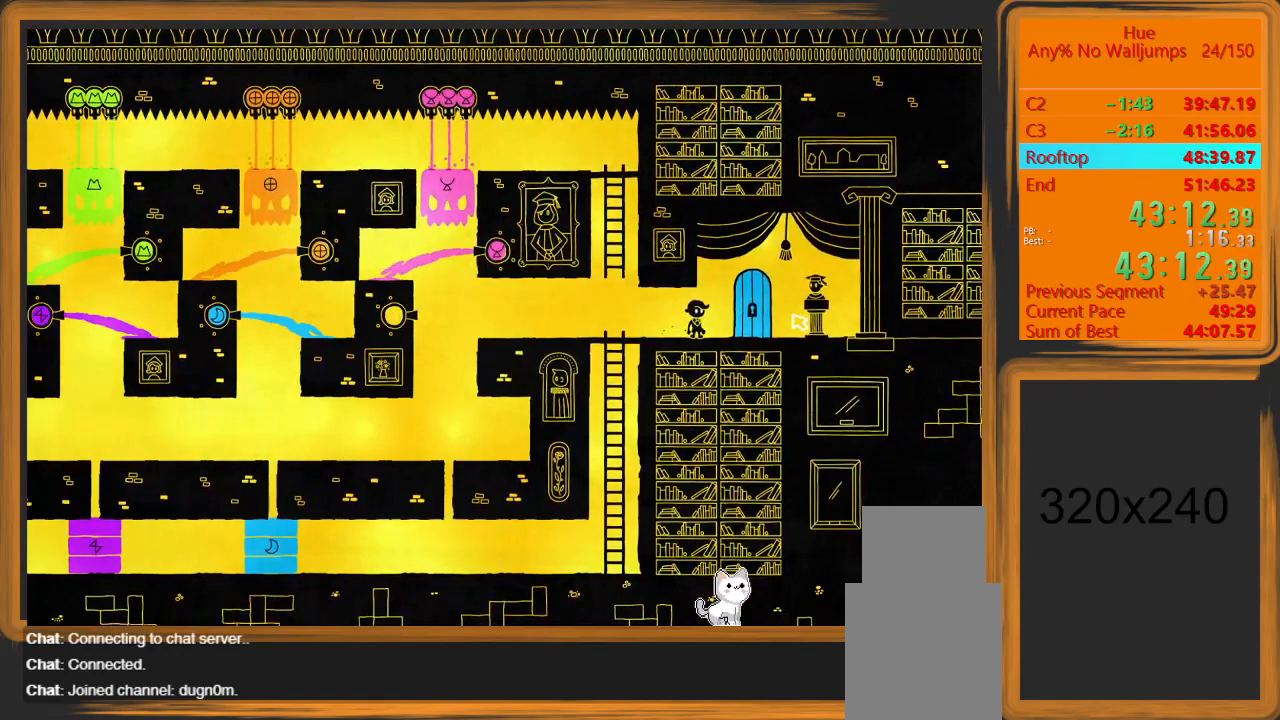
{"keys": [], "mouse": [], "events": [[33, "d", "down"], [100, "d", "up"], [200, "d", "down"], [267, "d", "up"], [433, "d", "down"], [500, "d", "up"]]}
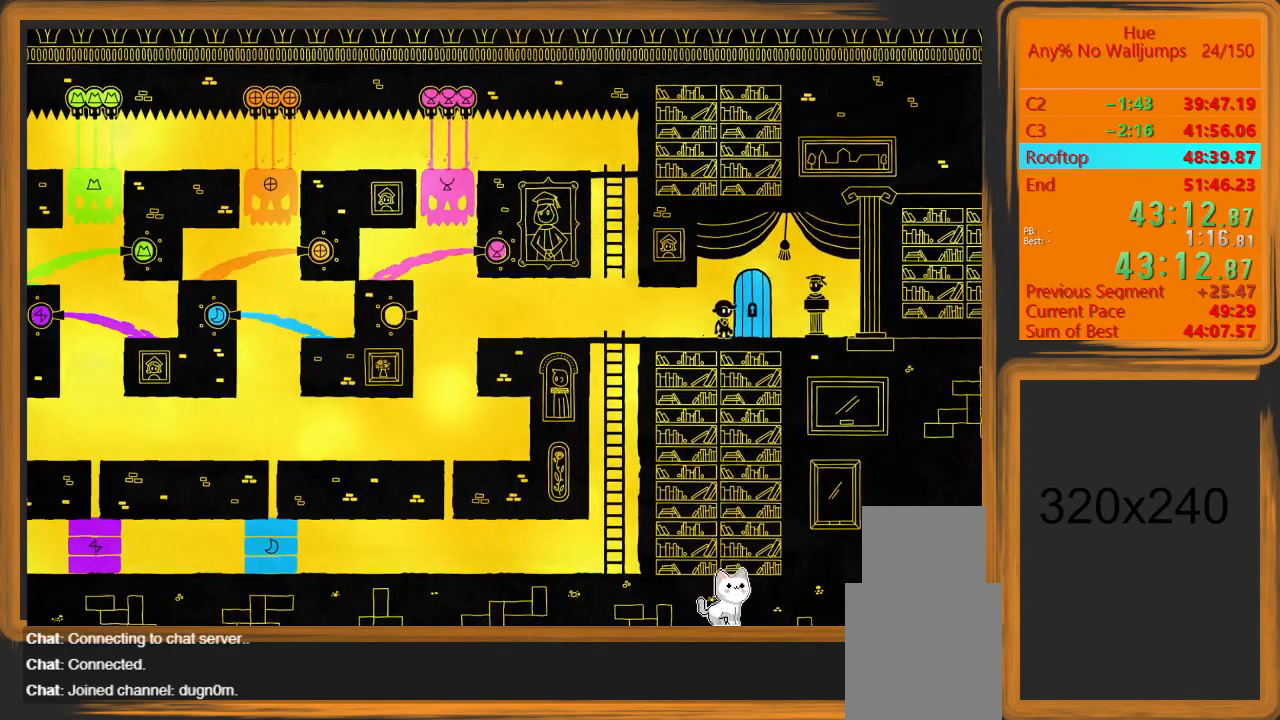
{"keys": [], "mouse": [], "events": [[100, "d", "down"], [167, "d", "up"], [267, "d", "down"], [300, "d", "up"], [400, "return", "down"], [467, "return", "up"]]}
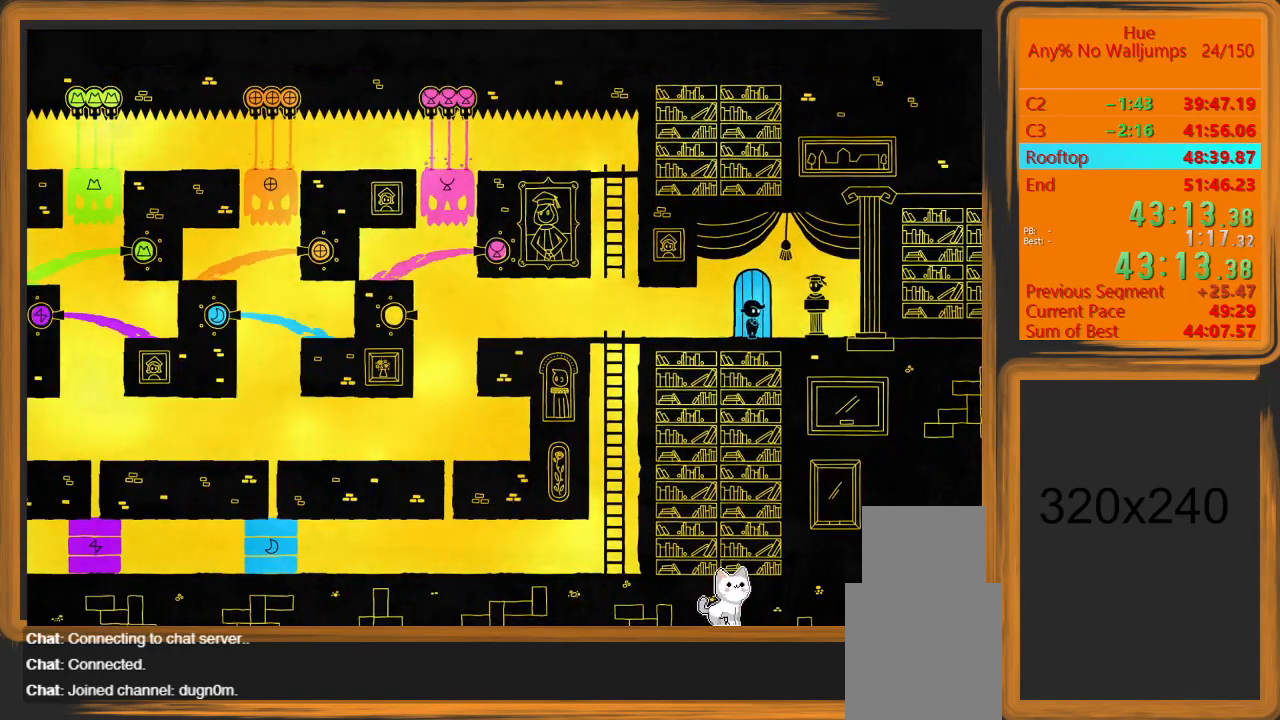
{"keys": [], "mouse": [], "events": []}
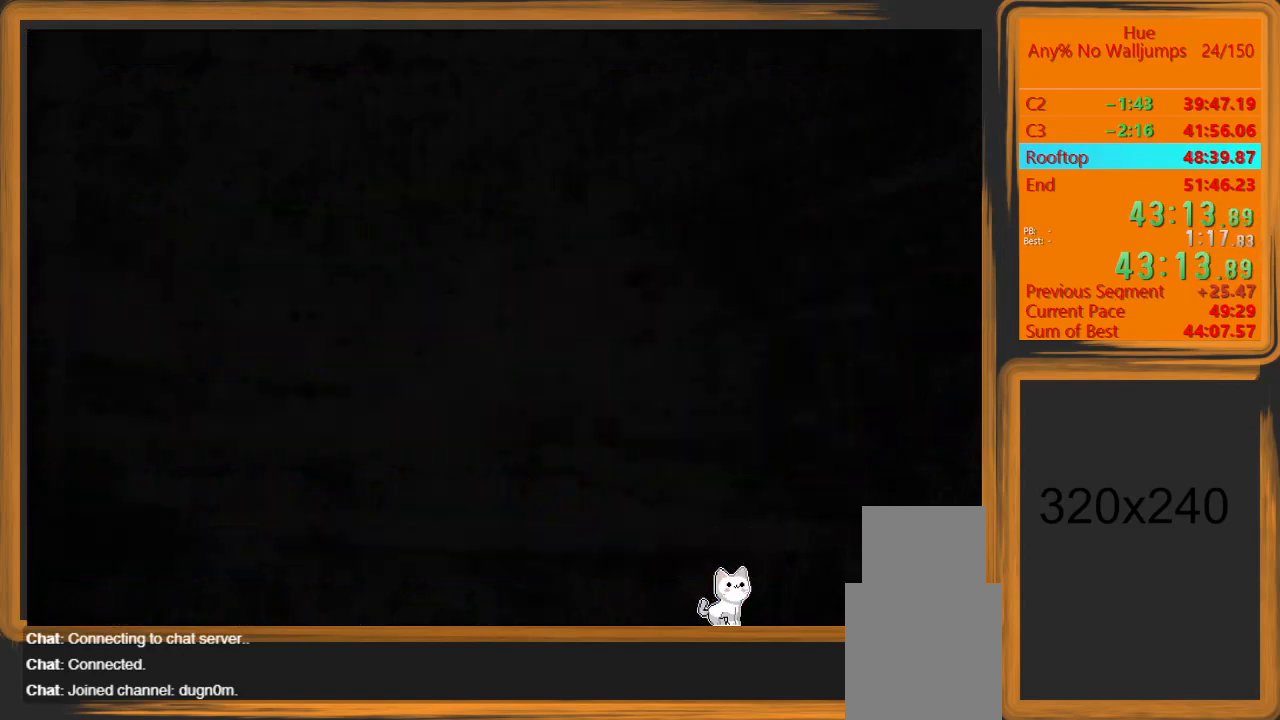
{"keys": [], "mouse": [], "events": []}
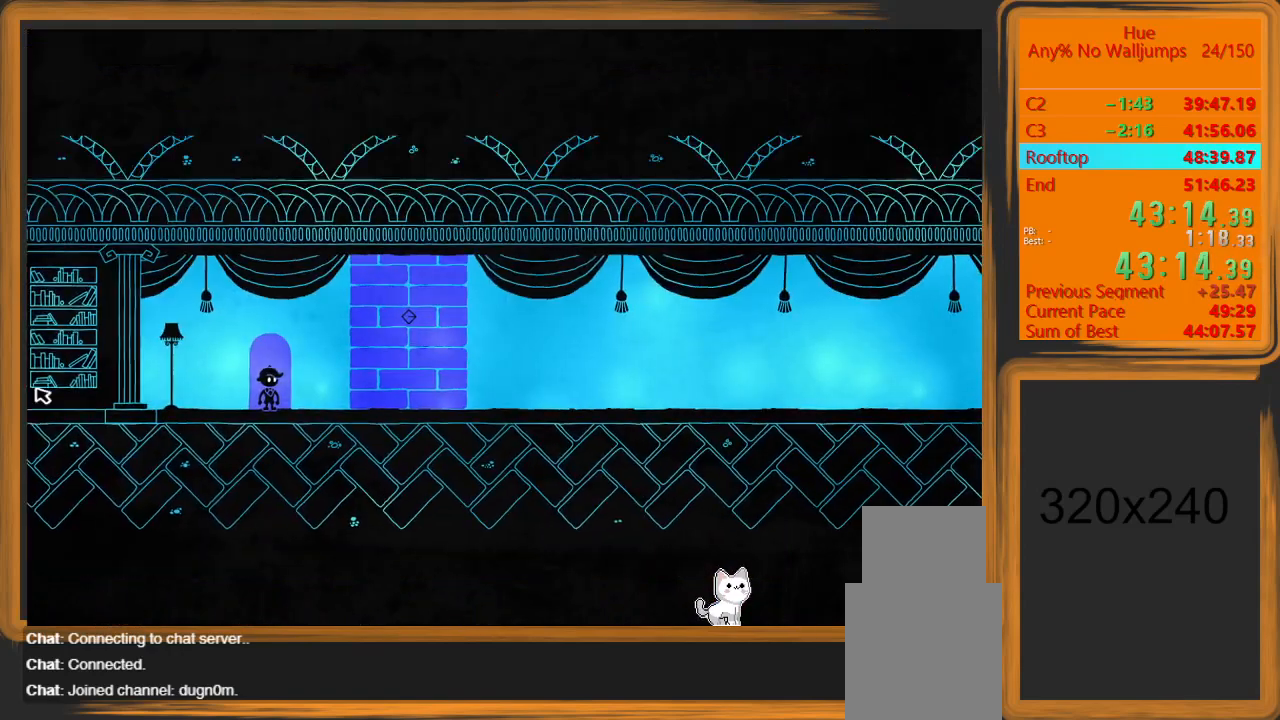
{"keys": ["d"], "mouse": [], "events": [[300, "d", "down"]]}
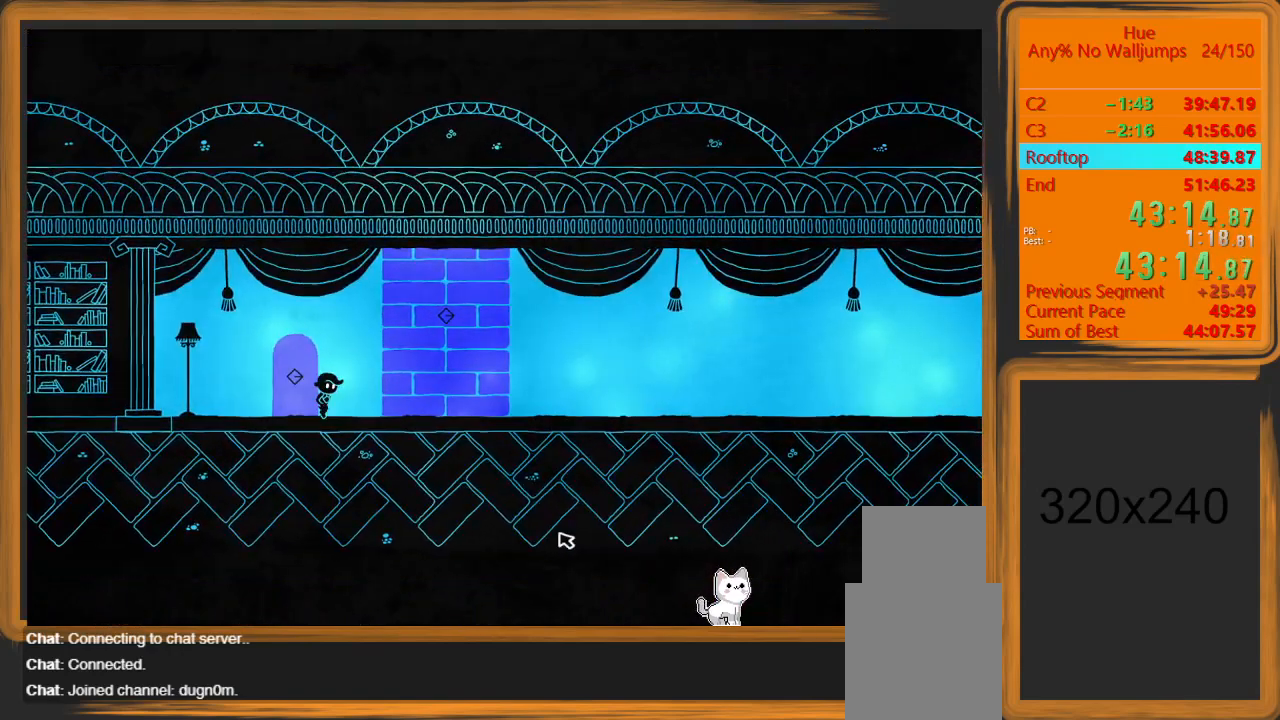
{"keys": ["d"], "mouse": [], "events": [[33, "mouse_left", "down"], [167, "mouse_left", "up"]]}
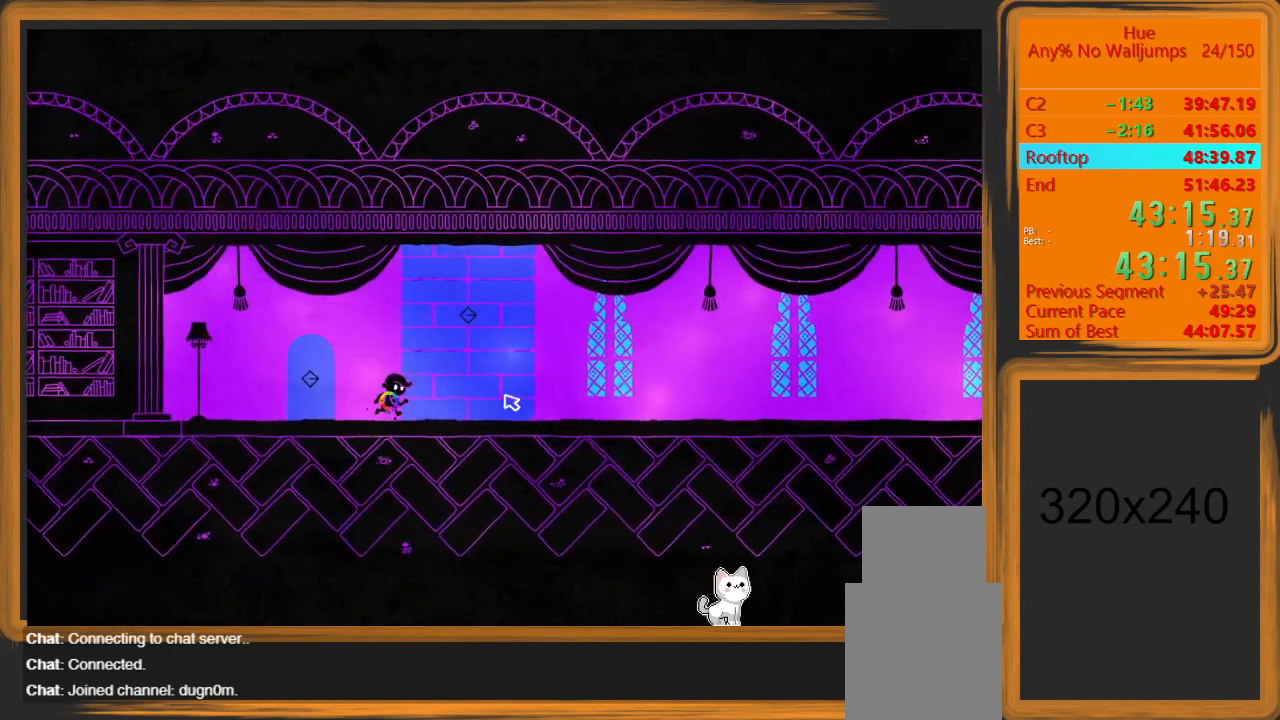
{"keys": ["d"], "mouse": [], "events": [[33, "mouse_left", "down"], [133, "mouse_left", "up"]]}
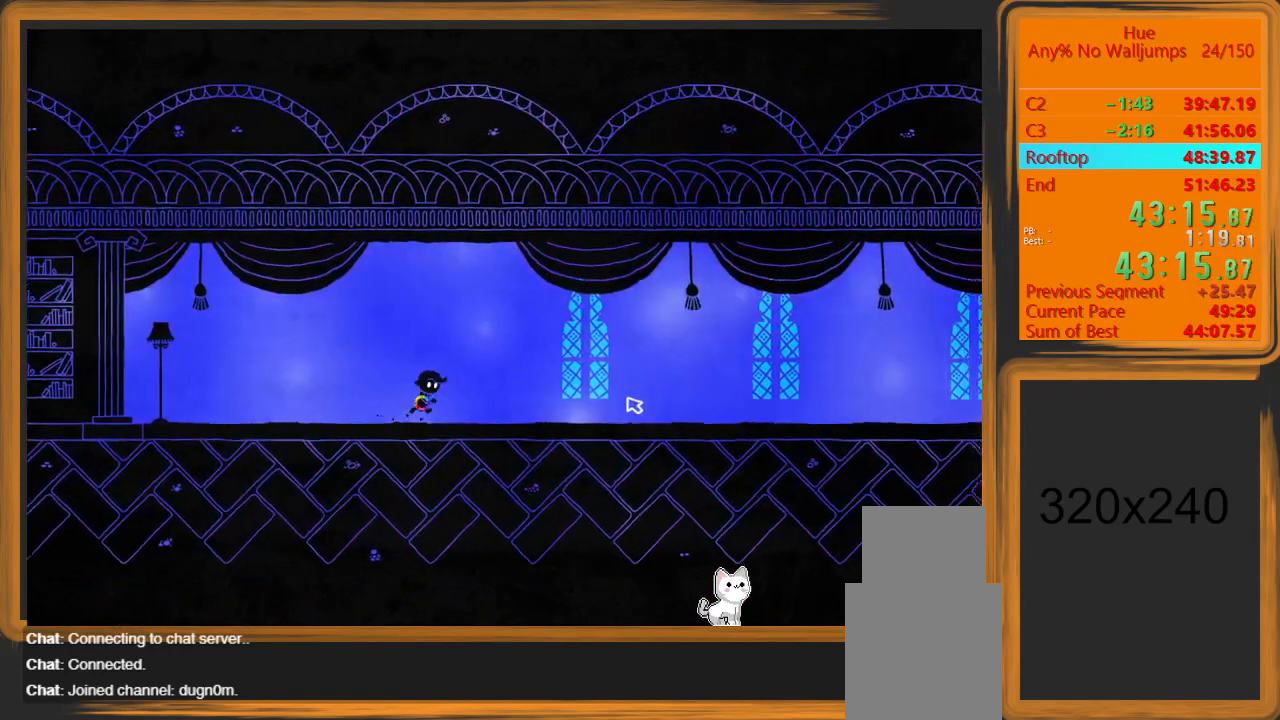
{"keys": ["d"], "mouse": [], "events": []}
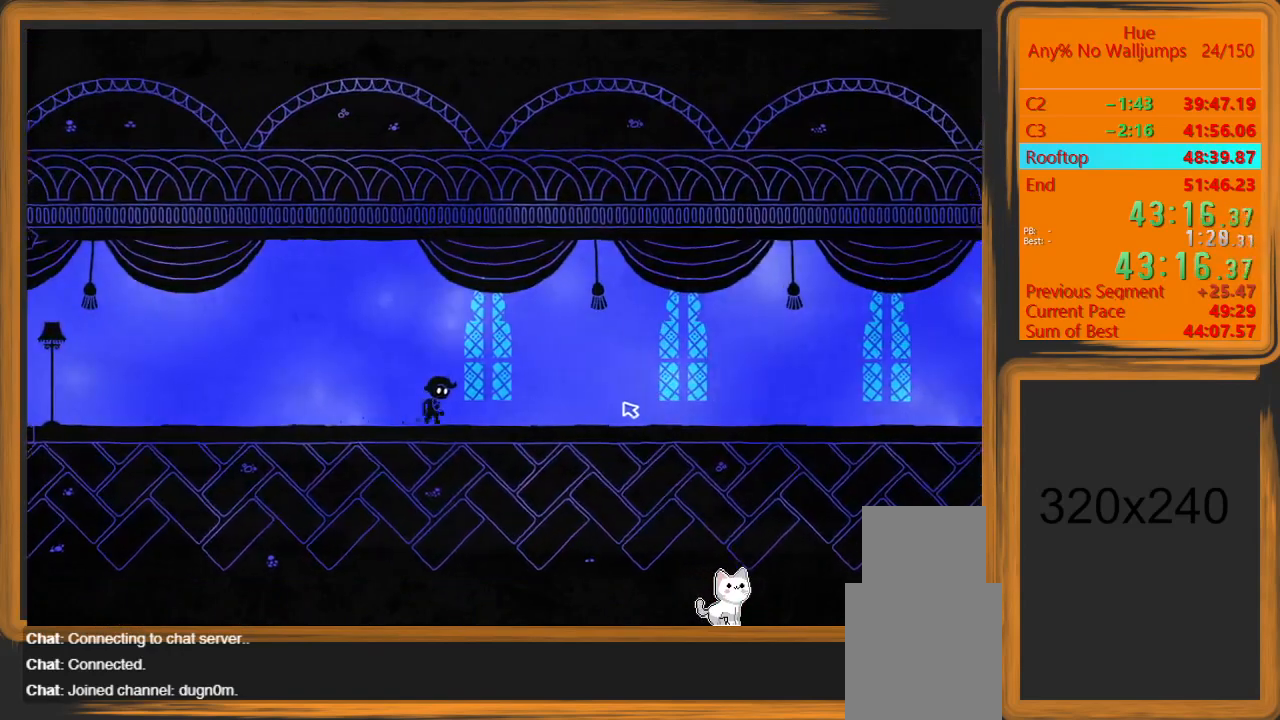
{"keys": ["d"], "mouse": [], "events": []}
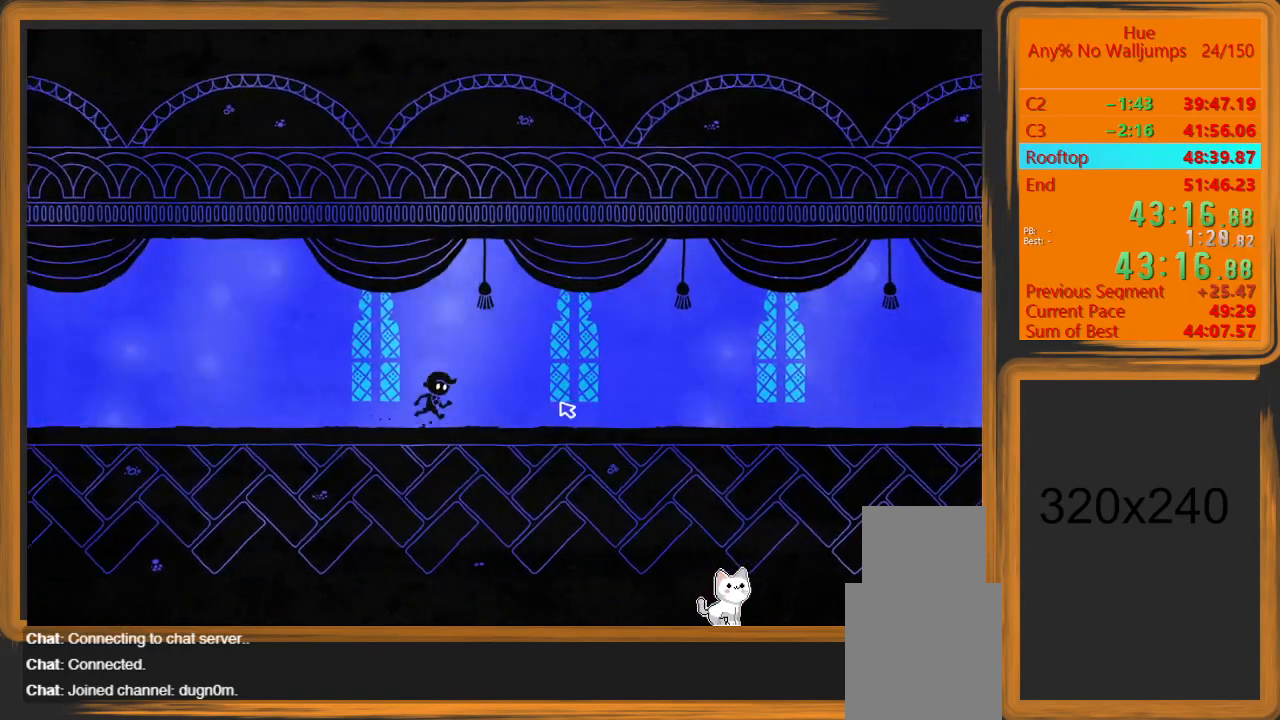
{"keys": ["d"], "mouse": [], "events": []}
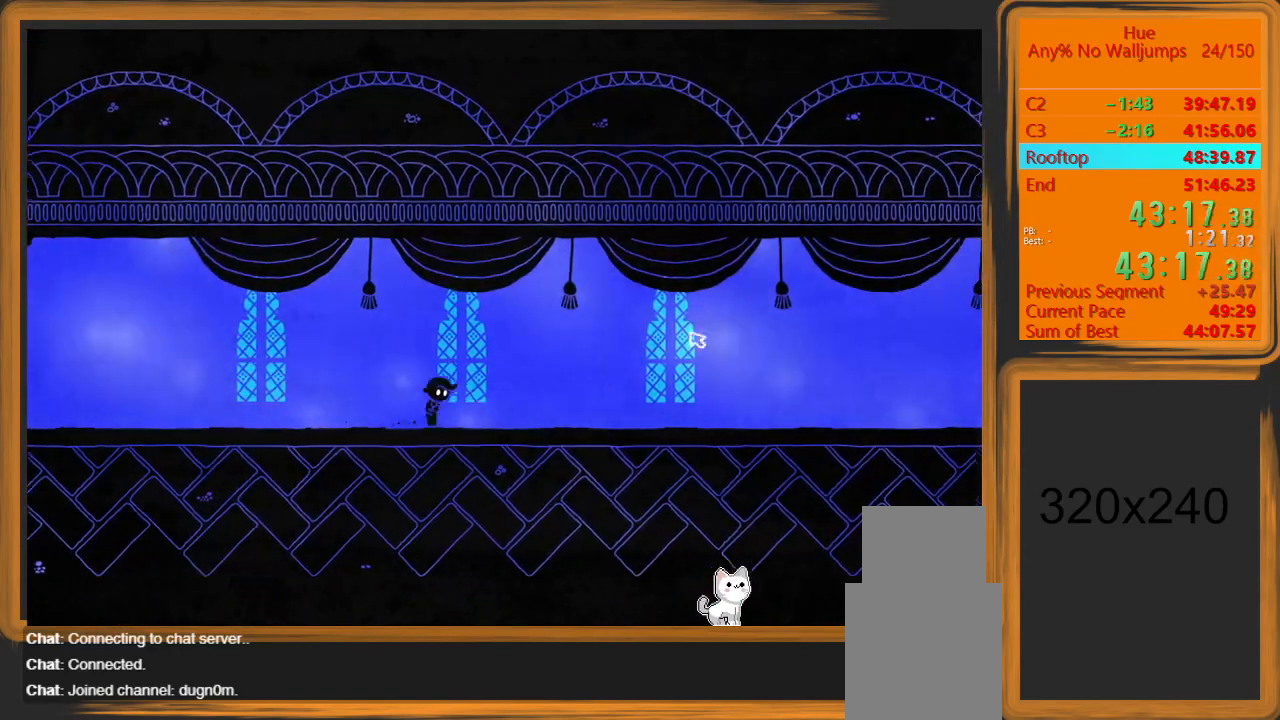
{"keys": ["d"], "mouse": [], "events": []}
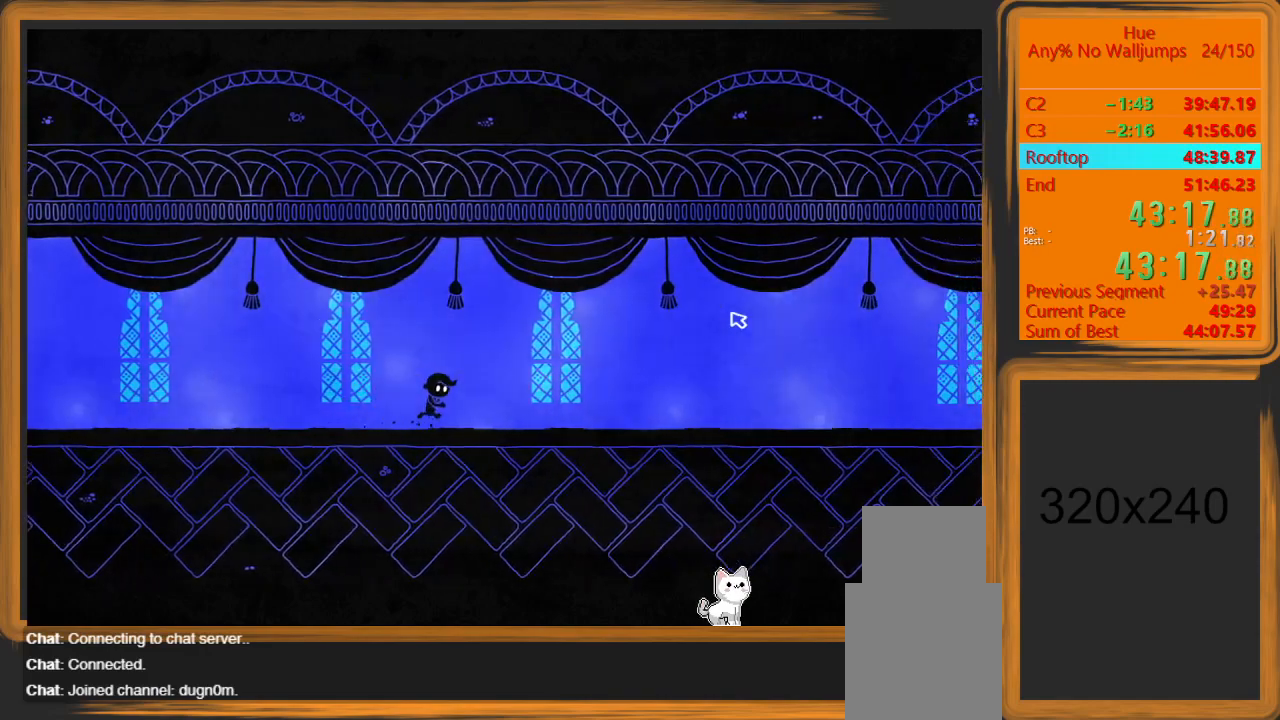
{"keys": ["d"], "mouse": [], "events": []}